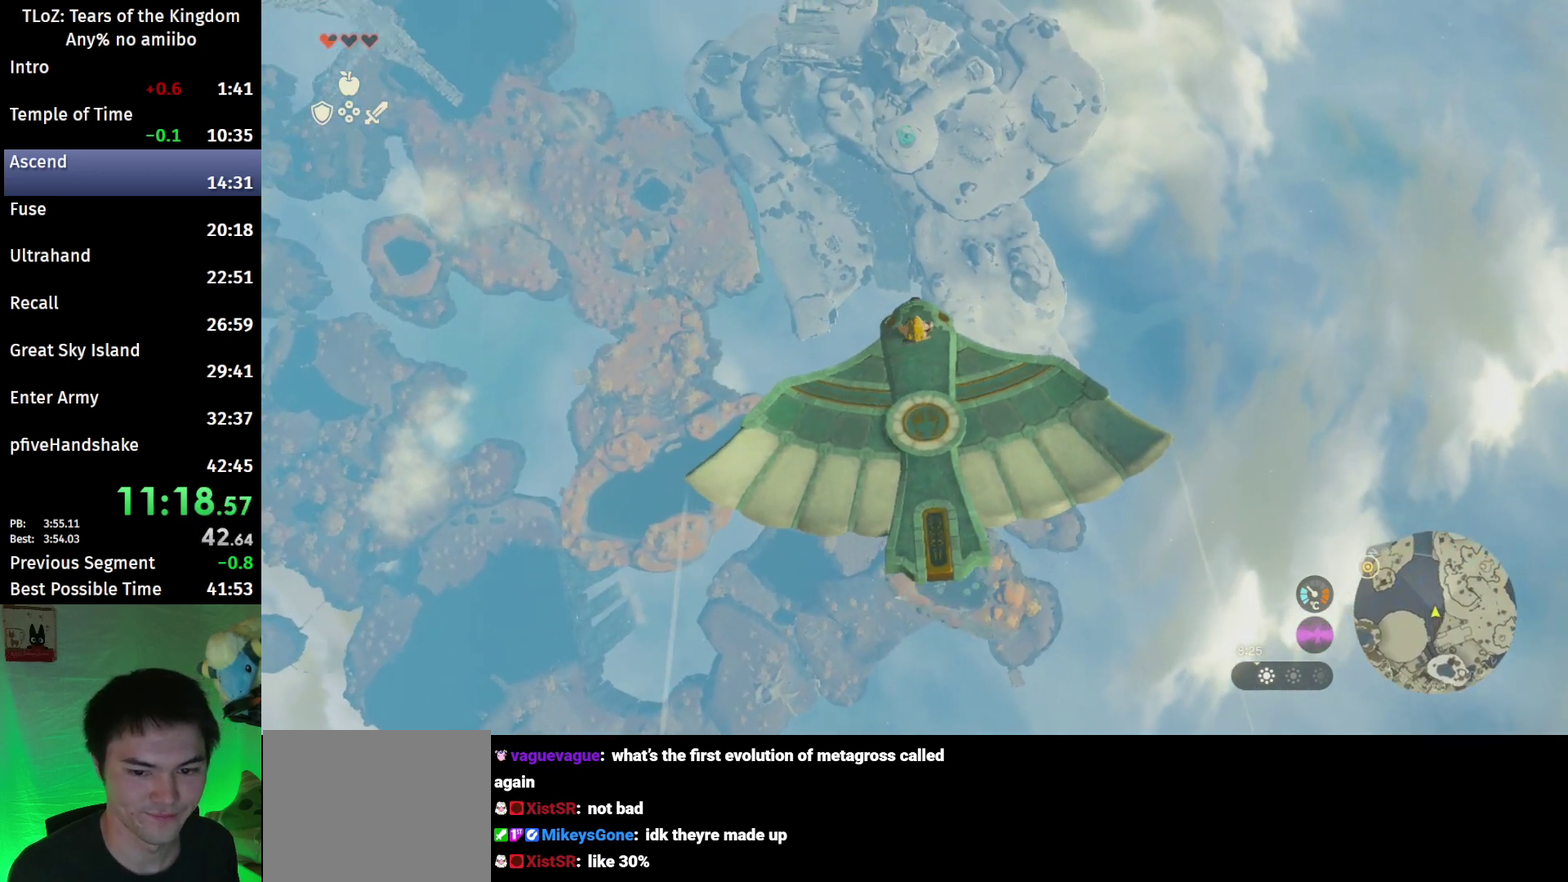
Gameplay with a controller (Nintendo layout); each line is a JSON object with the inputs held at the frame after it. "events" lists button and stick changes between this image and that frame as [ms after this image, input, new state], when the widget could be followed in between. This overlay highlights the sticks when they move; stick clicks (L3 R3) are not distinguishable. Not read: L3 R3.
{"buttons": ["B"], "left_stick": "center", "right_stick": "center", "events": [[133, "B", "down"]]}
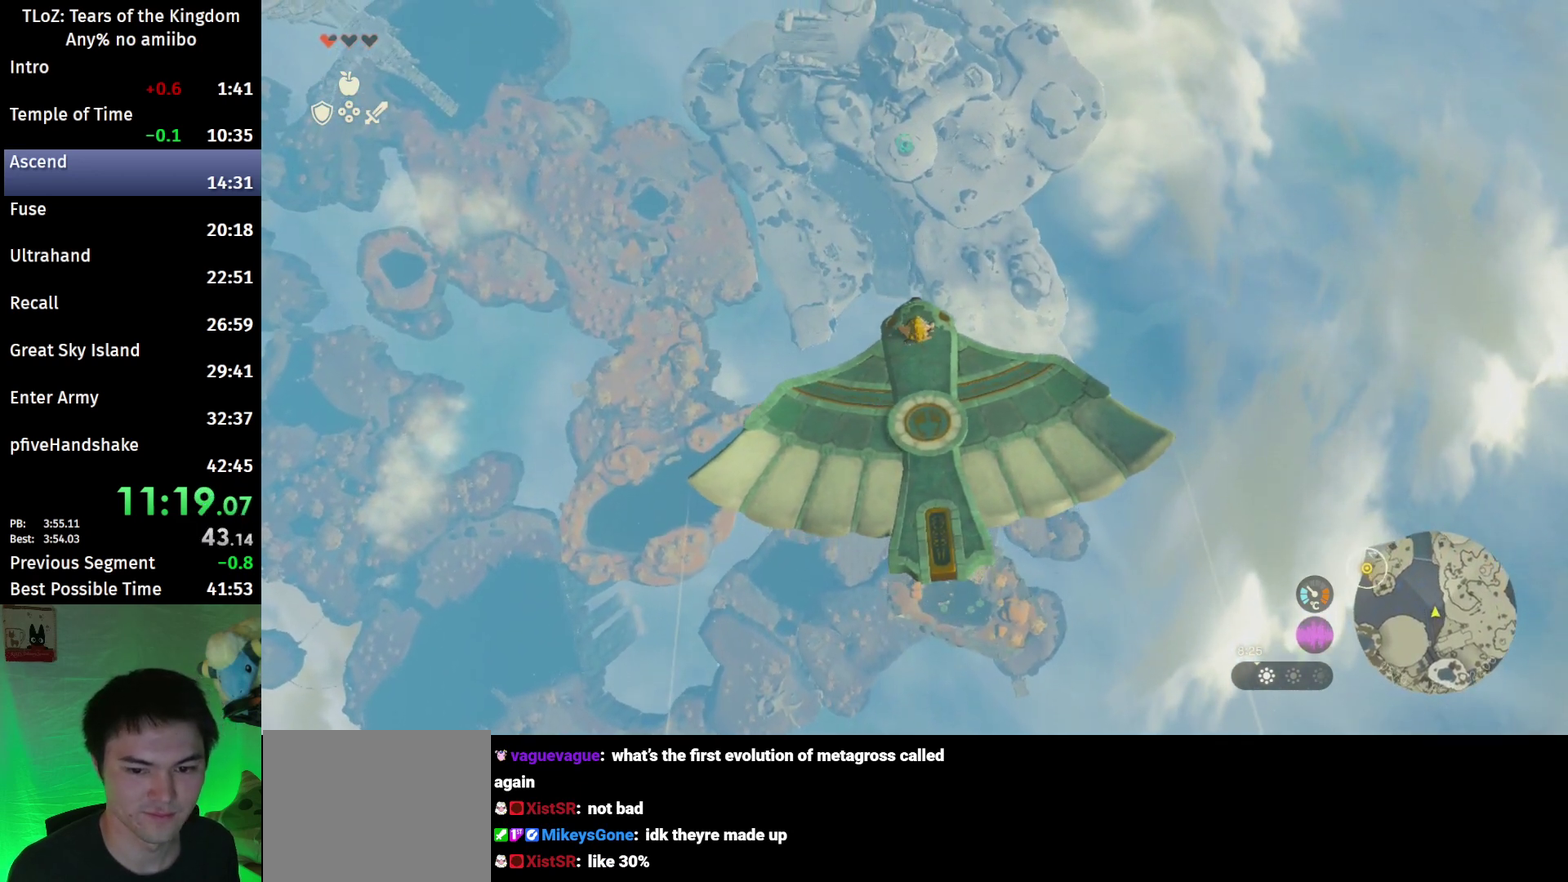
{"buttons": ["B"], "left_stick": "center", "right_stick": "center"}
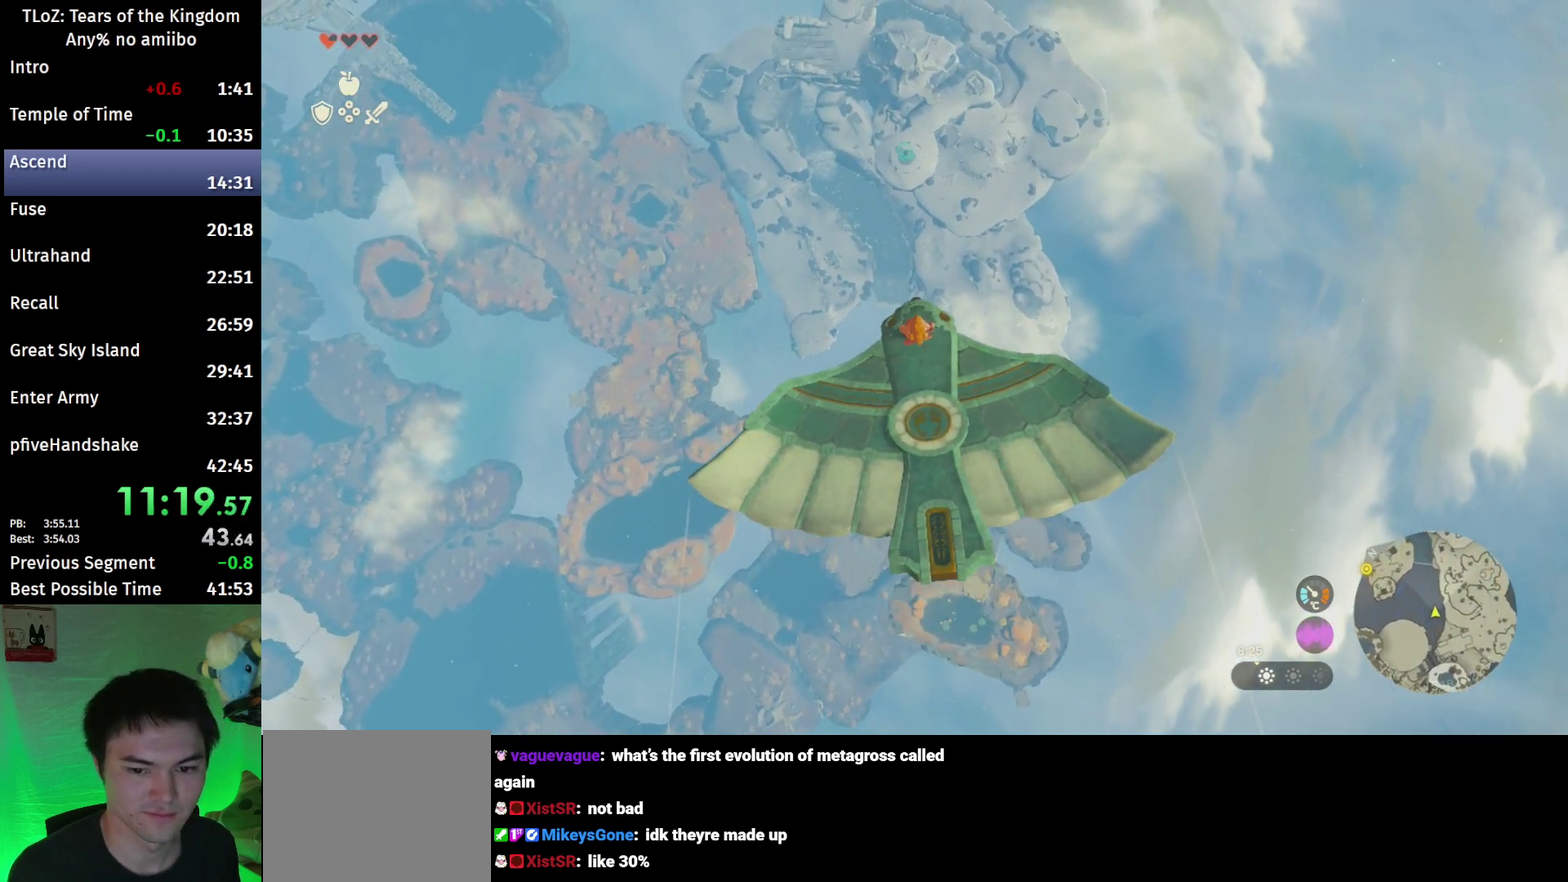
{"buttons": ["A", "B", "L2"], "left_stick": "up", "right_stick": "center", "events": [[67, "left_stick", "up"], [433, "L2", "down"], [467, "A", "down"]]}
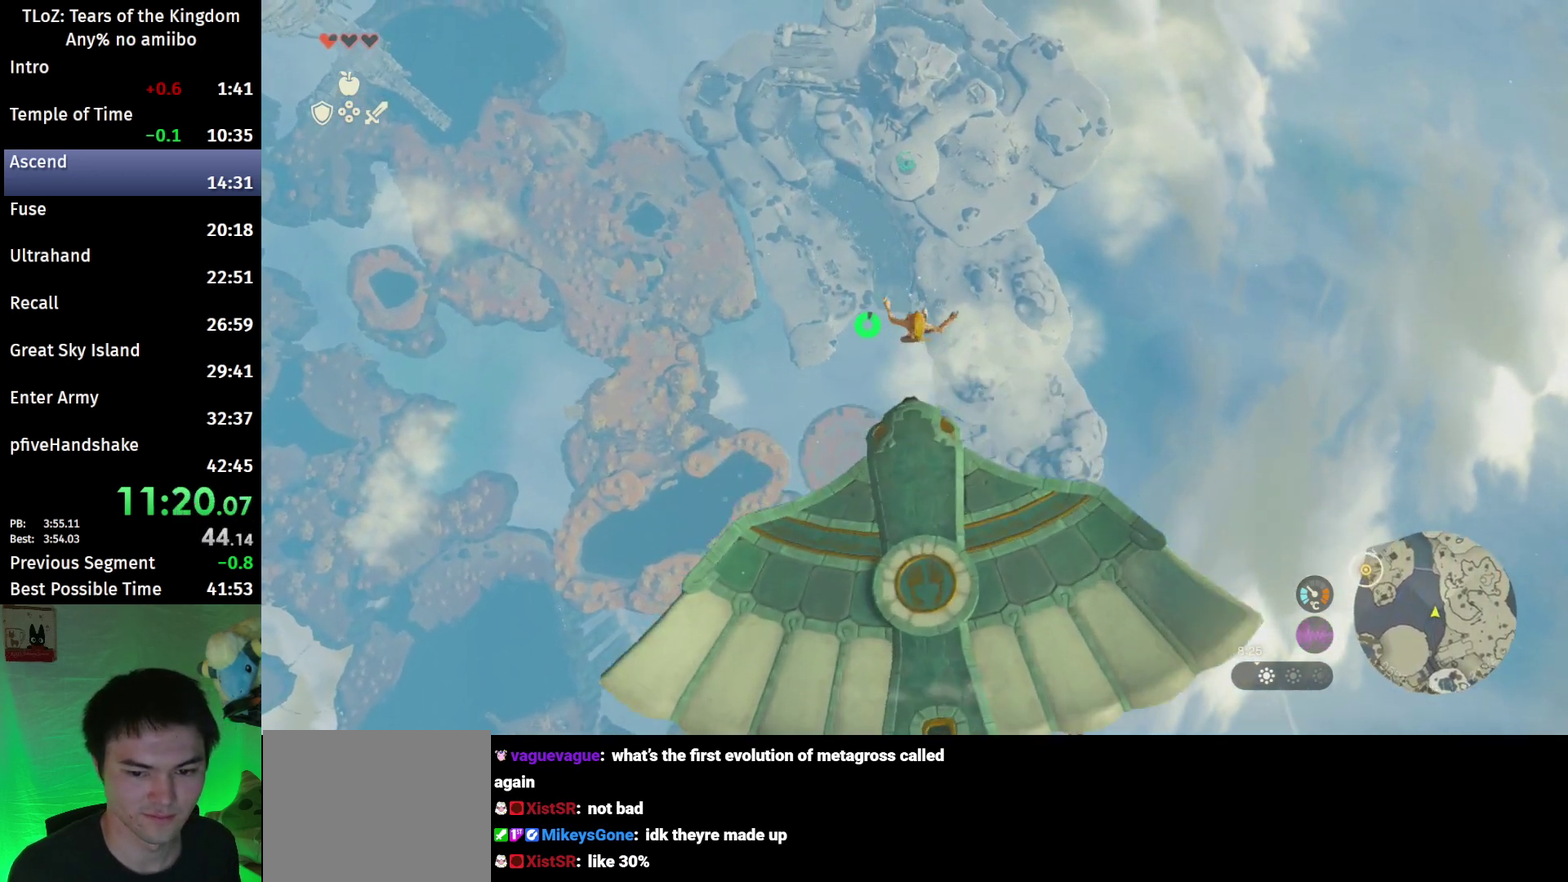
{"buttons": ["L2"], "left_stick": "up", "right_stick": "center", "events": [[133, "A", "up"], [167, "B", "up"]]}
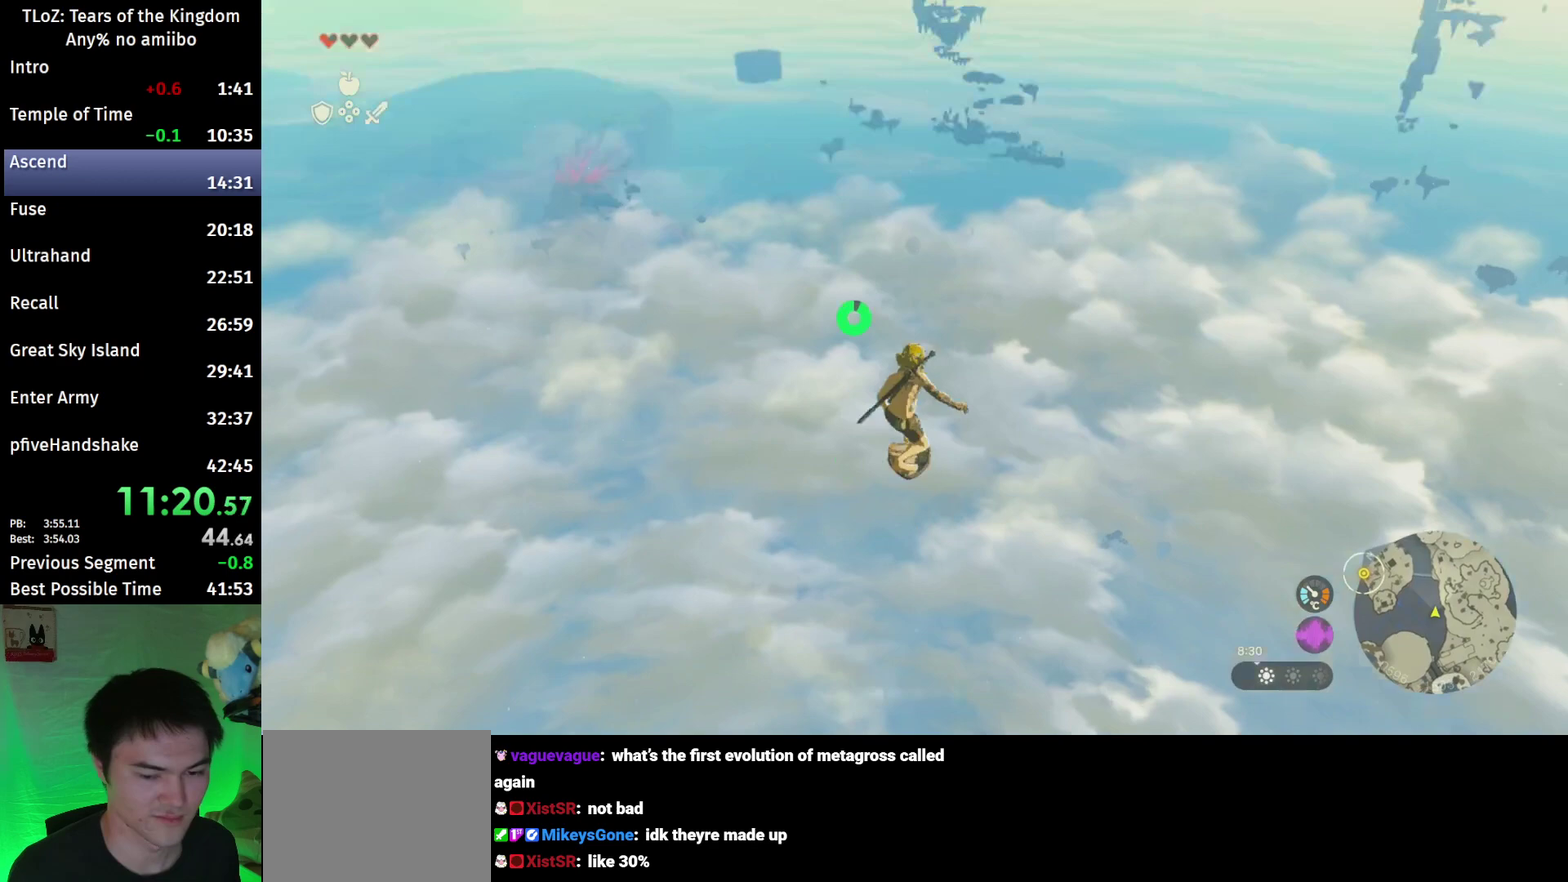
{"buttons": ["L2"], "left_stick": "up", "right_stick": "down-right", "events": [[167, "right_stick", "down-right"]]}
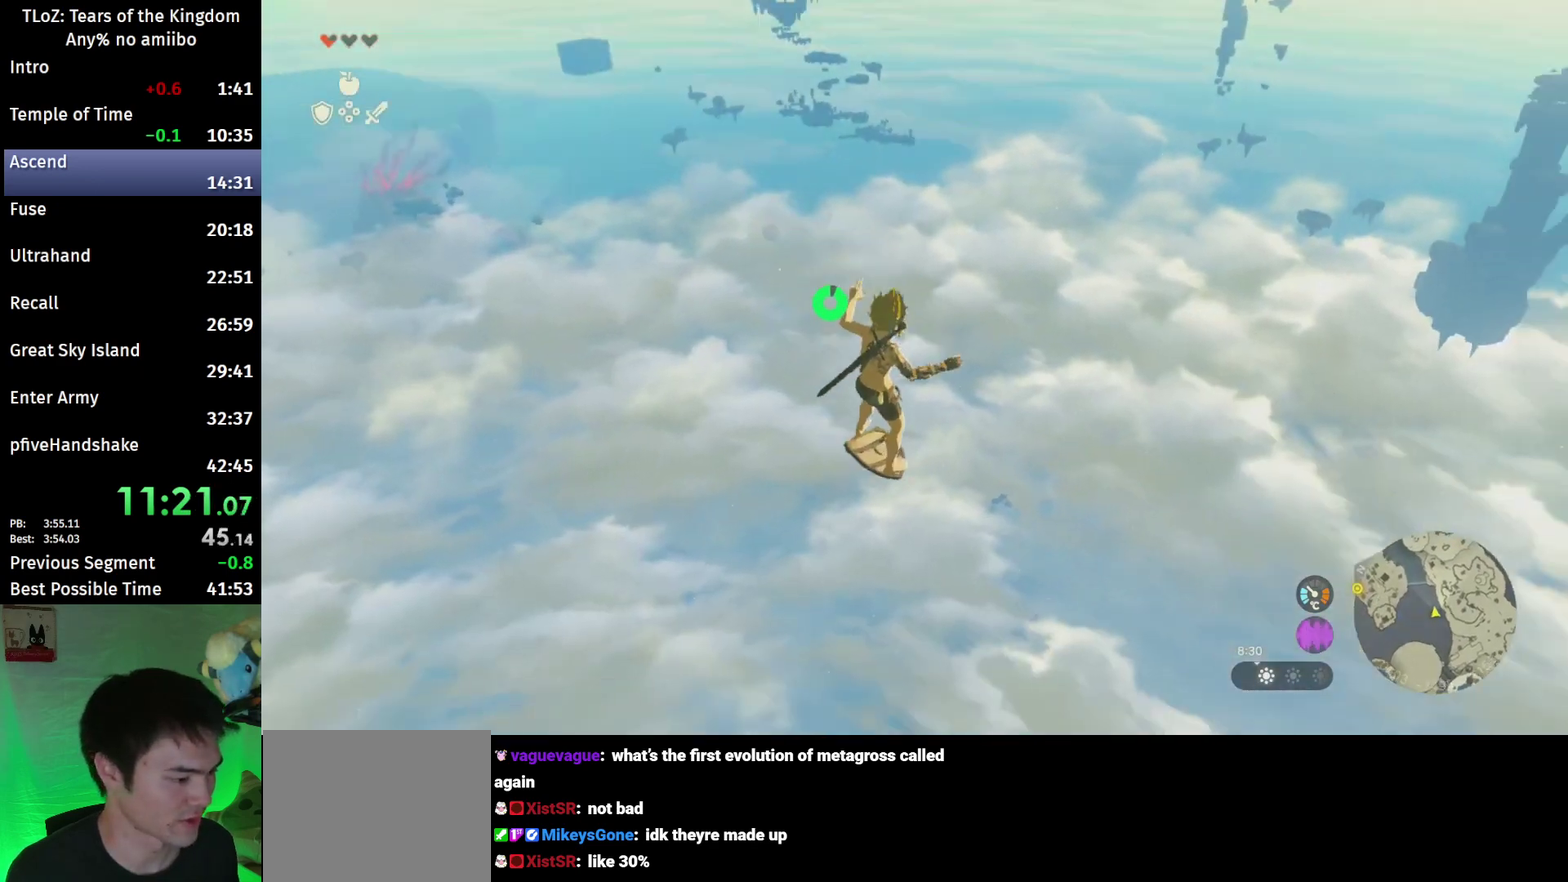
{"buttons": ["L2"], "left_stick": "up", "right_stick": "down-right"}
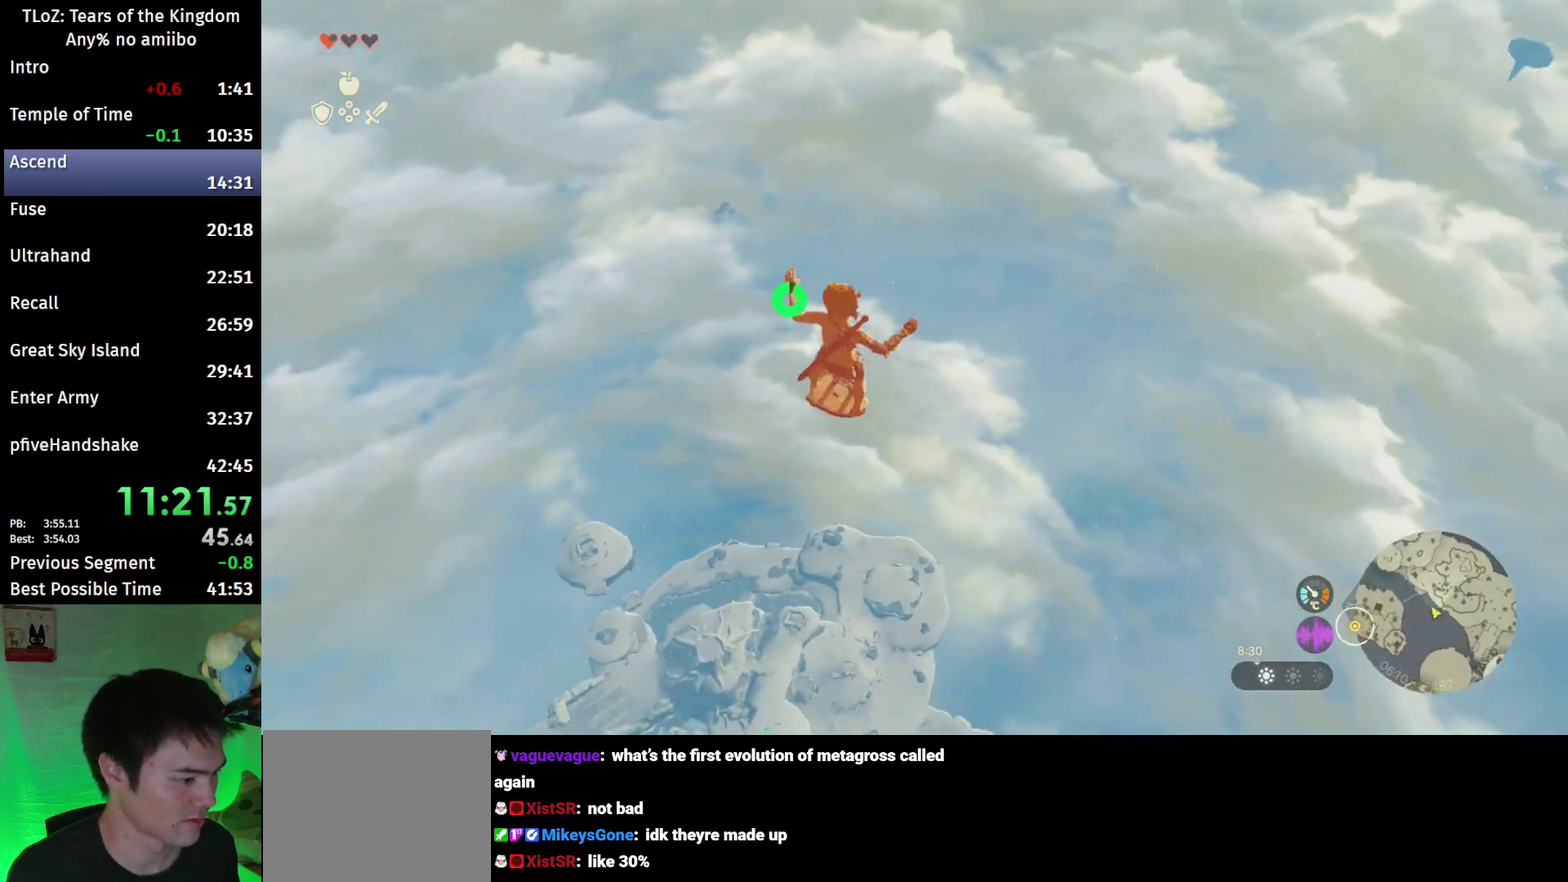
{"buttons": ["L2"], "left_stick": "up-left", "right_stick": "down-right", "events": [[333, "left_stick", "up-left"]]}
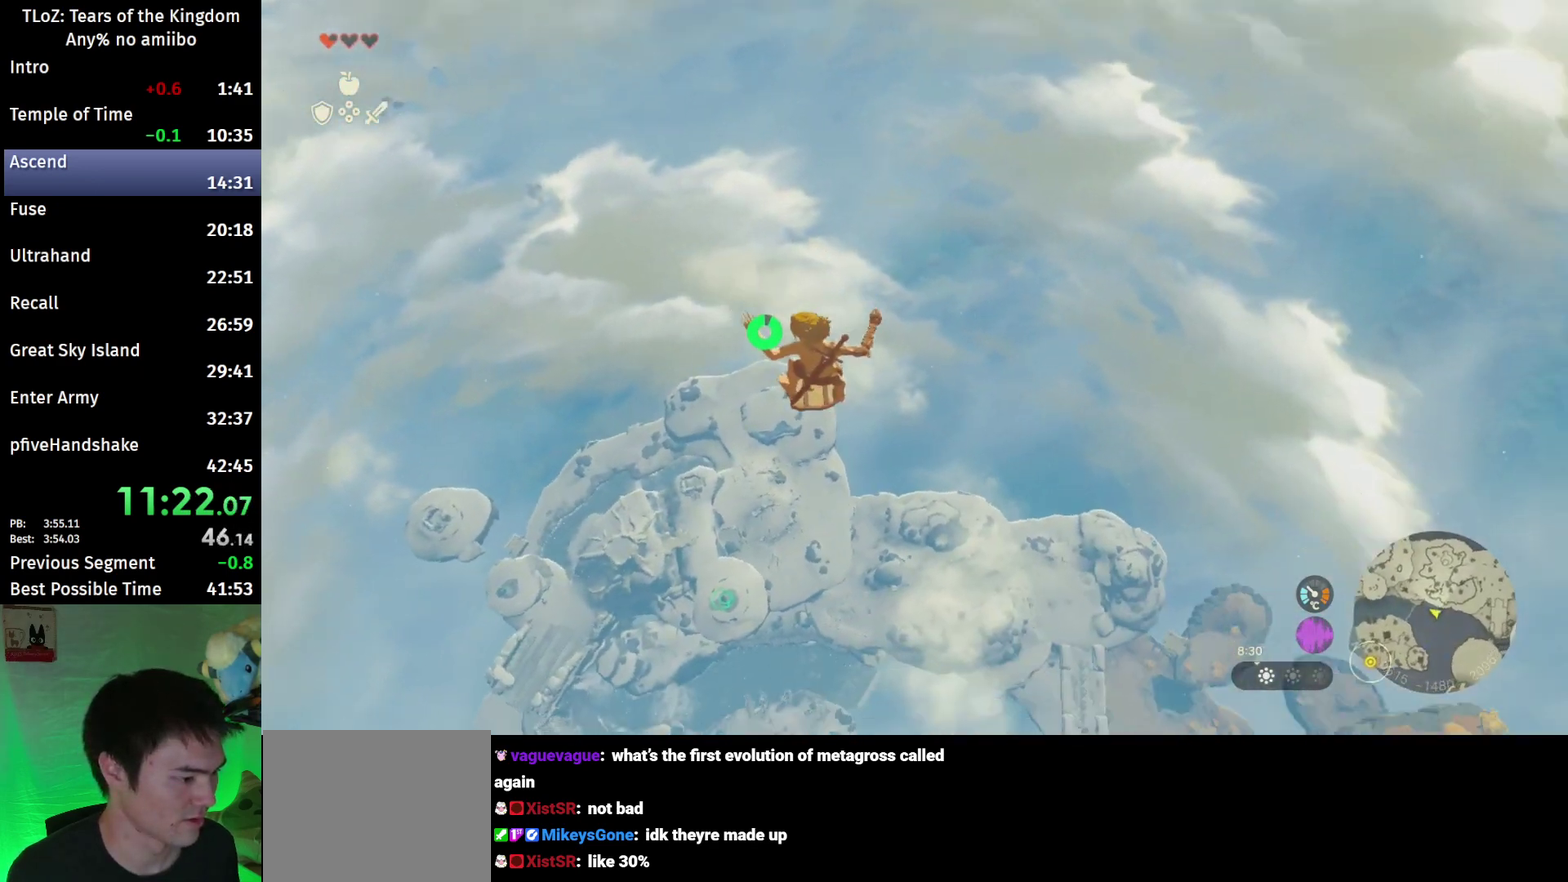
{"buttons": ["L2"], "left_stick": "left", "right_stick": "down-right", "events": [[67, "left_stick", "left"]]}
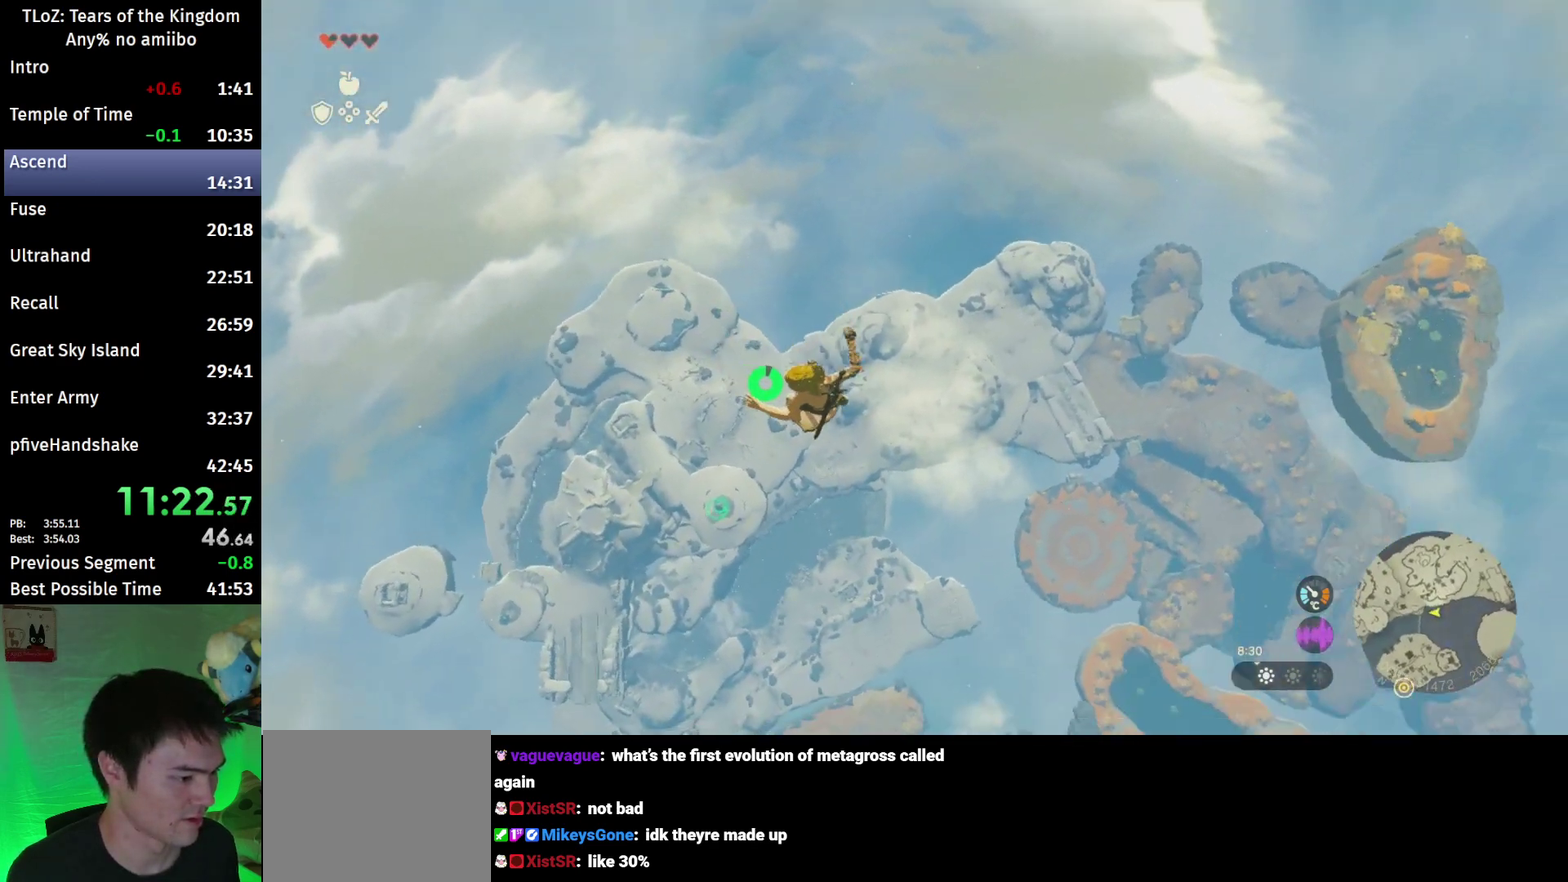
{"buttons": ["L2"], "left_stick": "left", "right_stick": "center", "events": [[467, "right_stick", "center"]]}
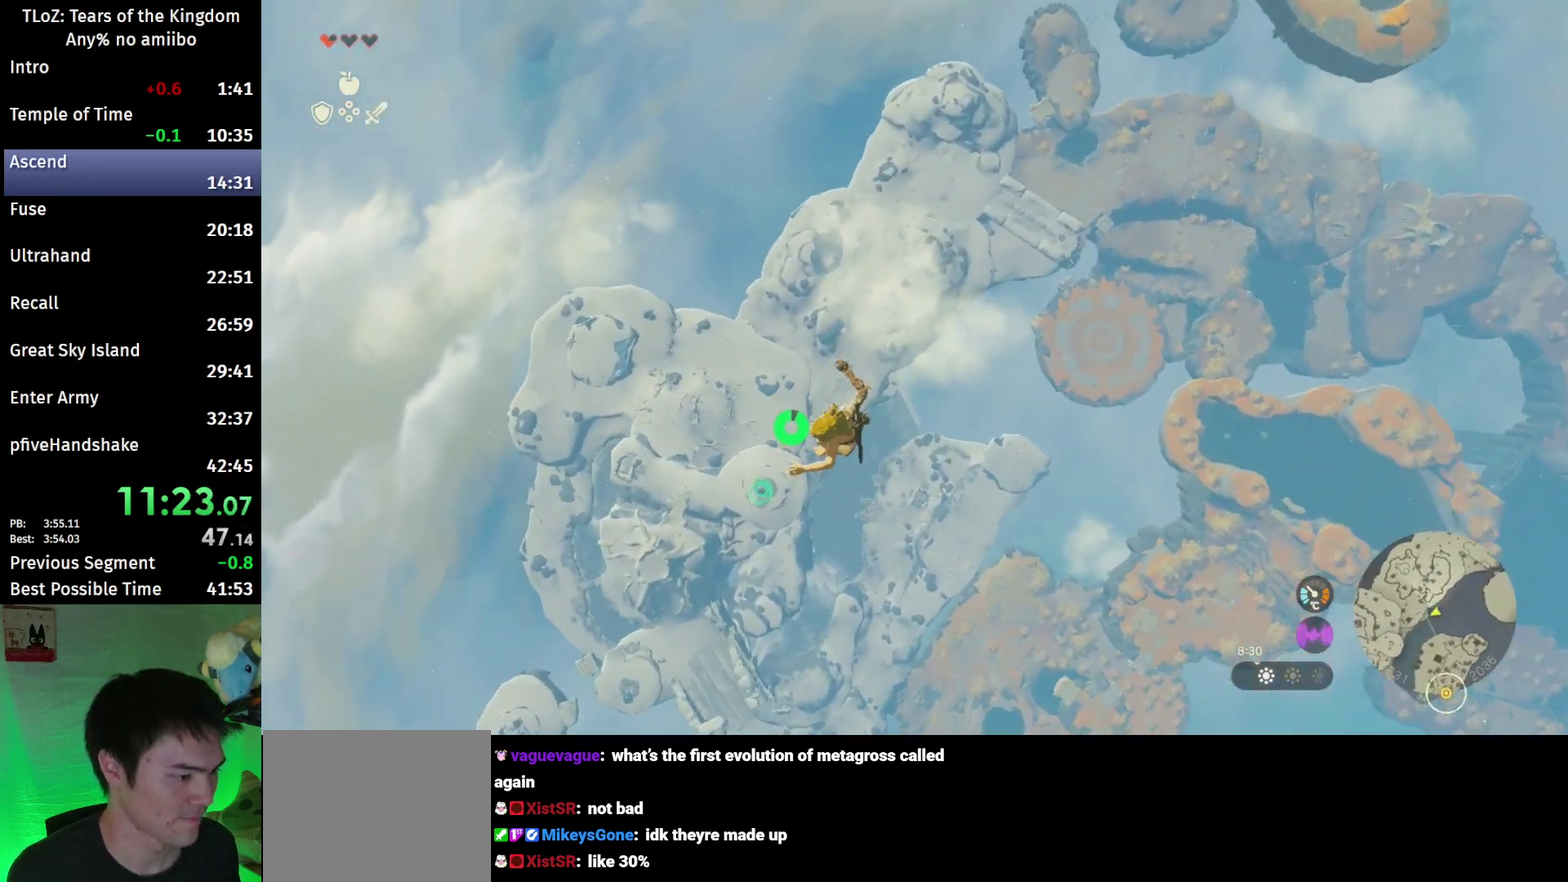
{"buttons": ["L2"], "left_stick": "left", "right_stick": "down"}
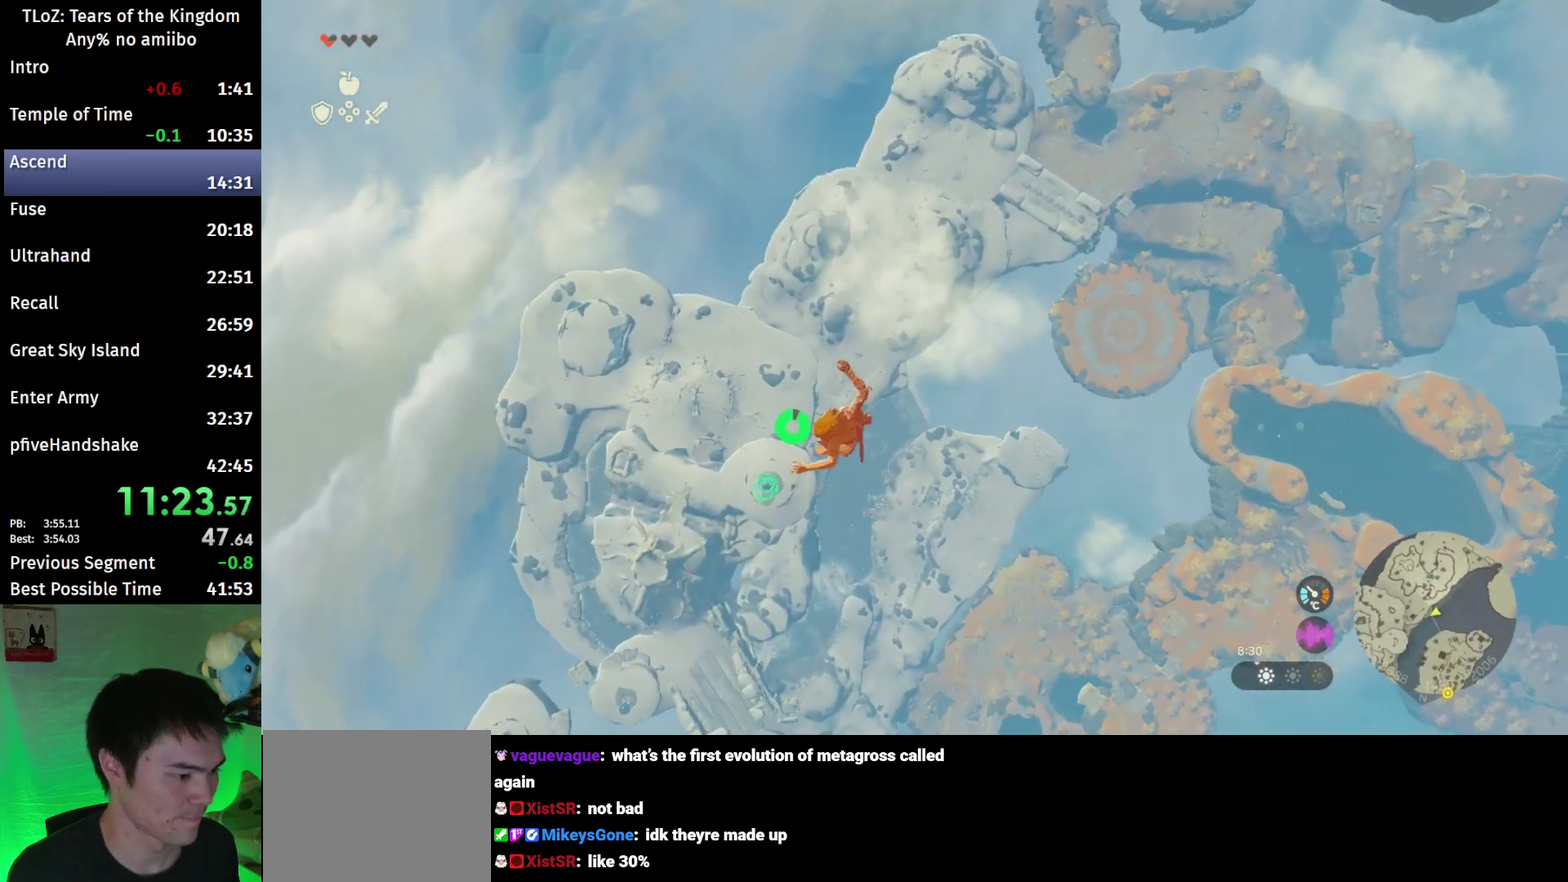
{"buttons": ["L2"], "left_stick": "left", "right_stick": "center"}
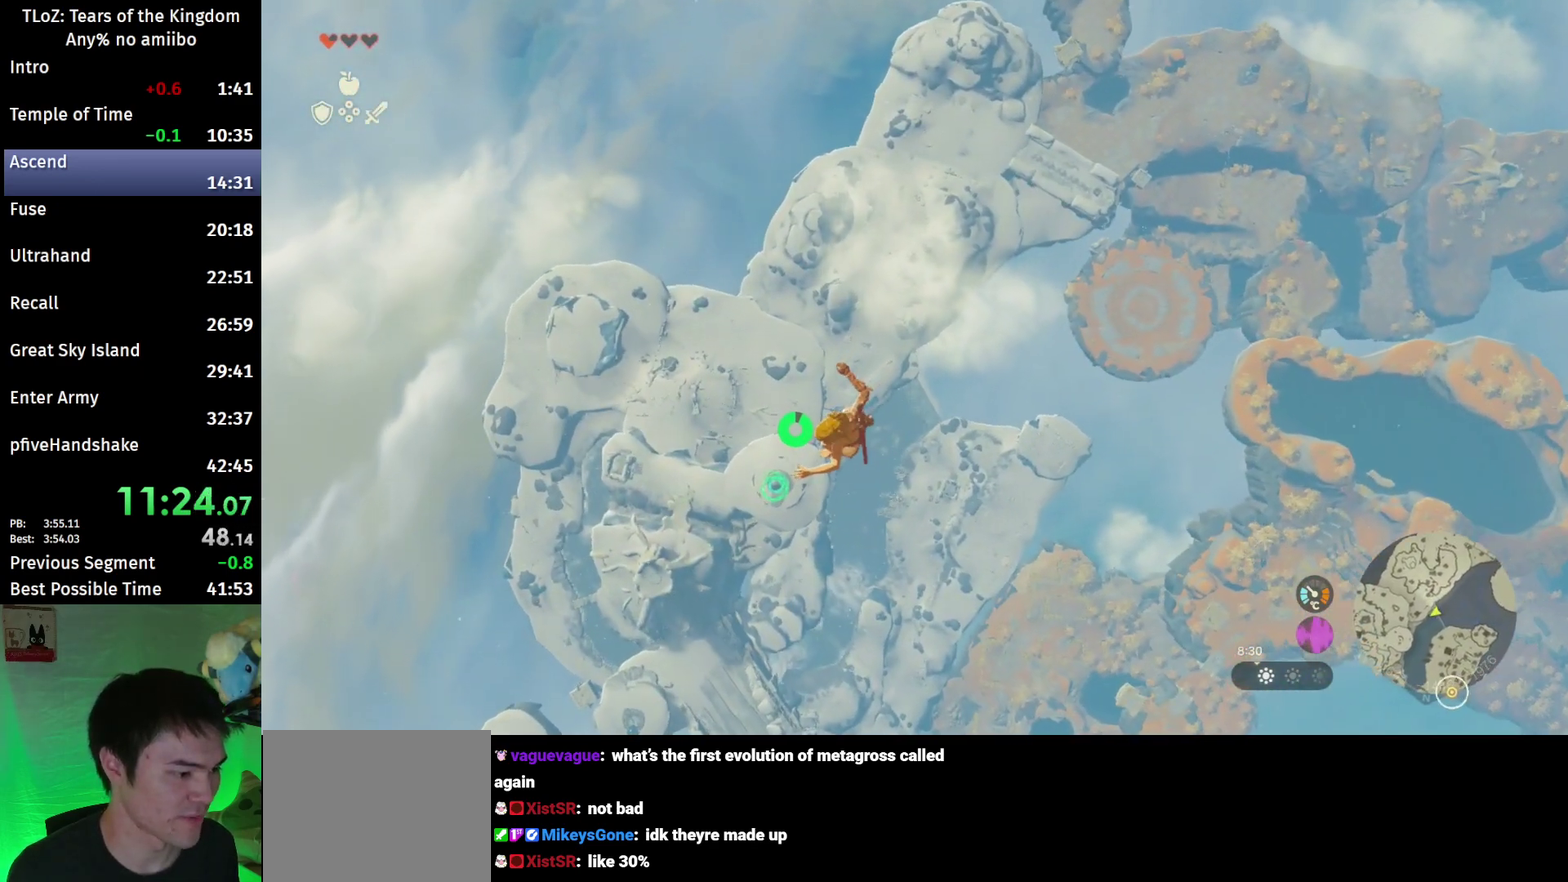
{"buttons": ["L2"], "left_stick": "left", "right_stick": "center"}
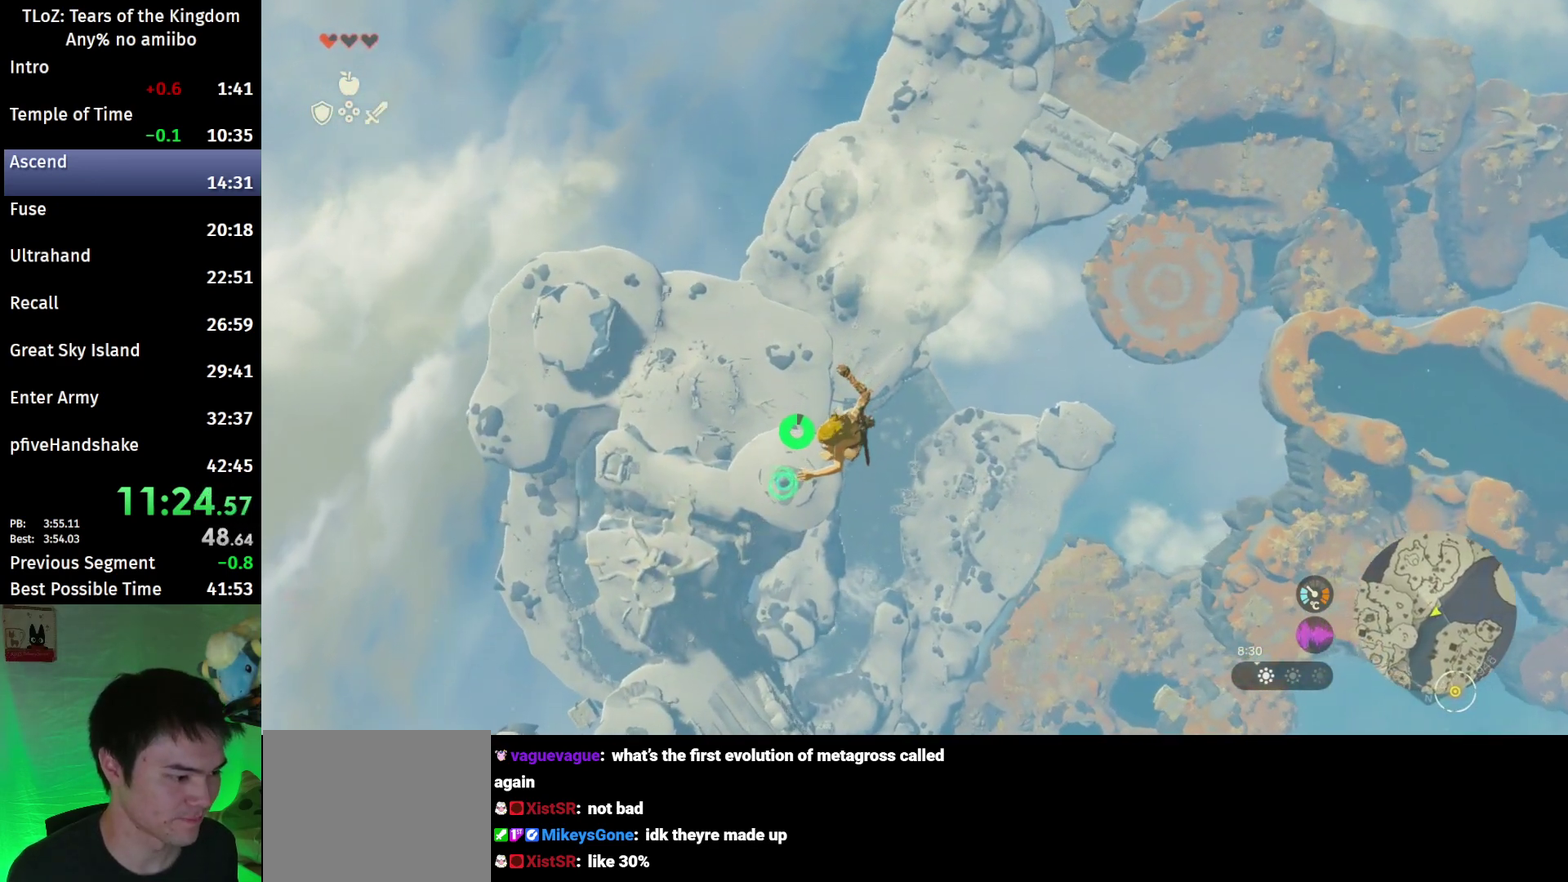
{"buttons": ["L2"], "left_stick": "down-left", "right_stick": "center", "events": [[267, "left_stick", "down-left"]]}
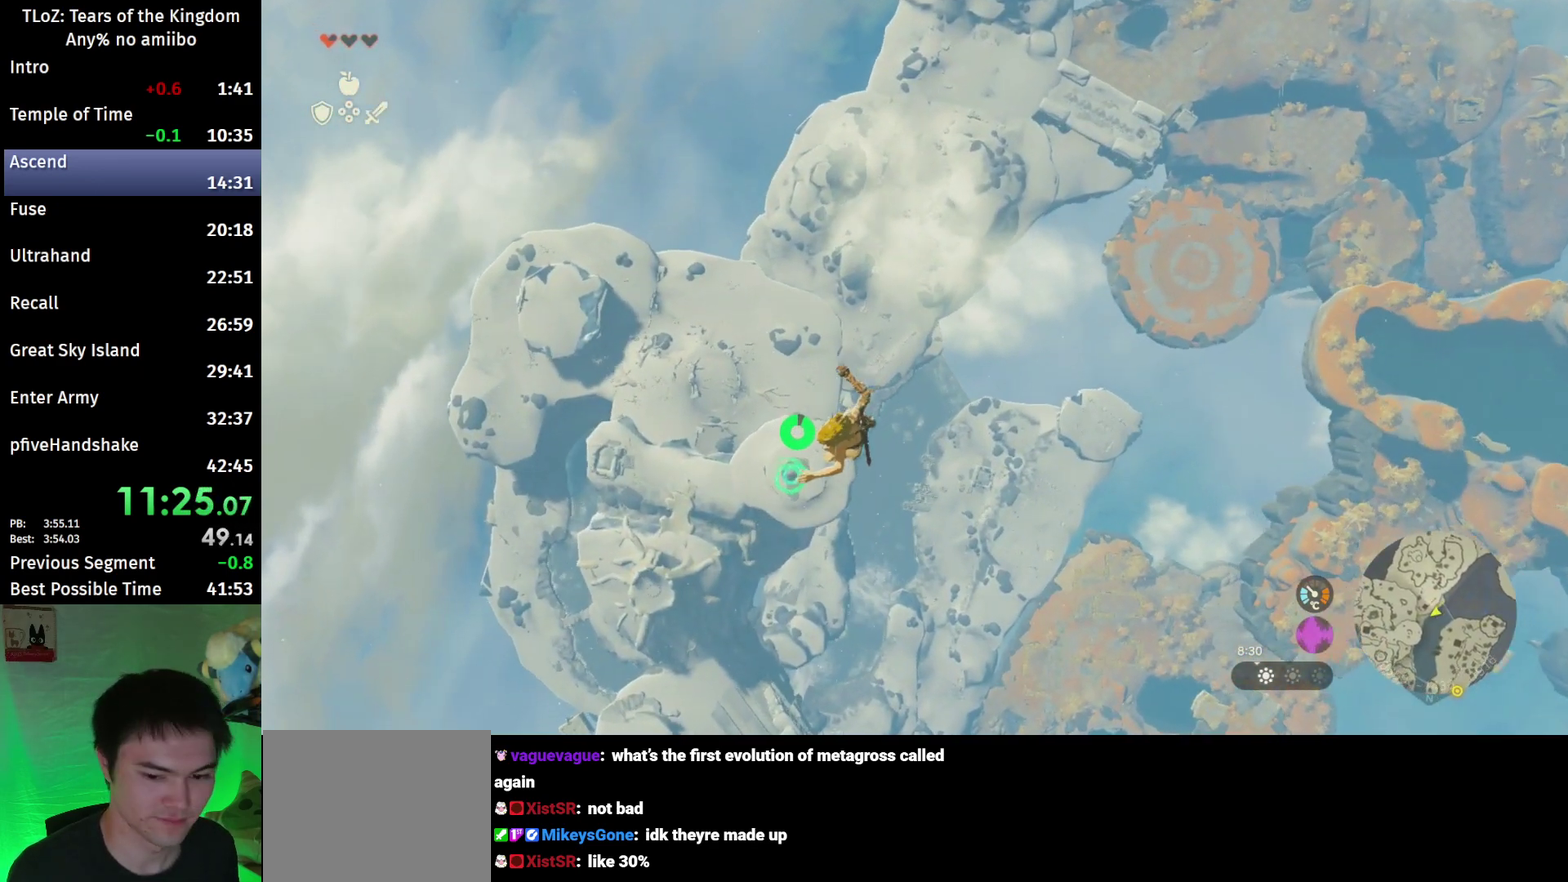
{"buttons": ["L2"], "left_stick": "down-left", "right_stick": "down-right", "events": [[467, "right_stick", "down-right"]]}
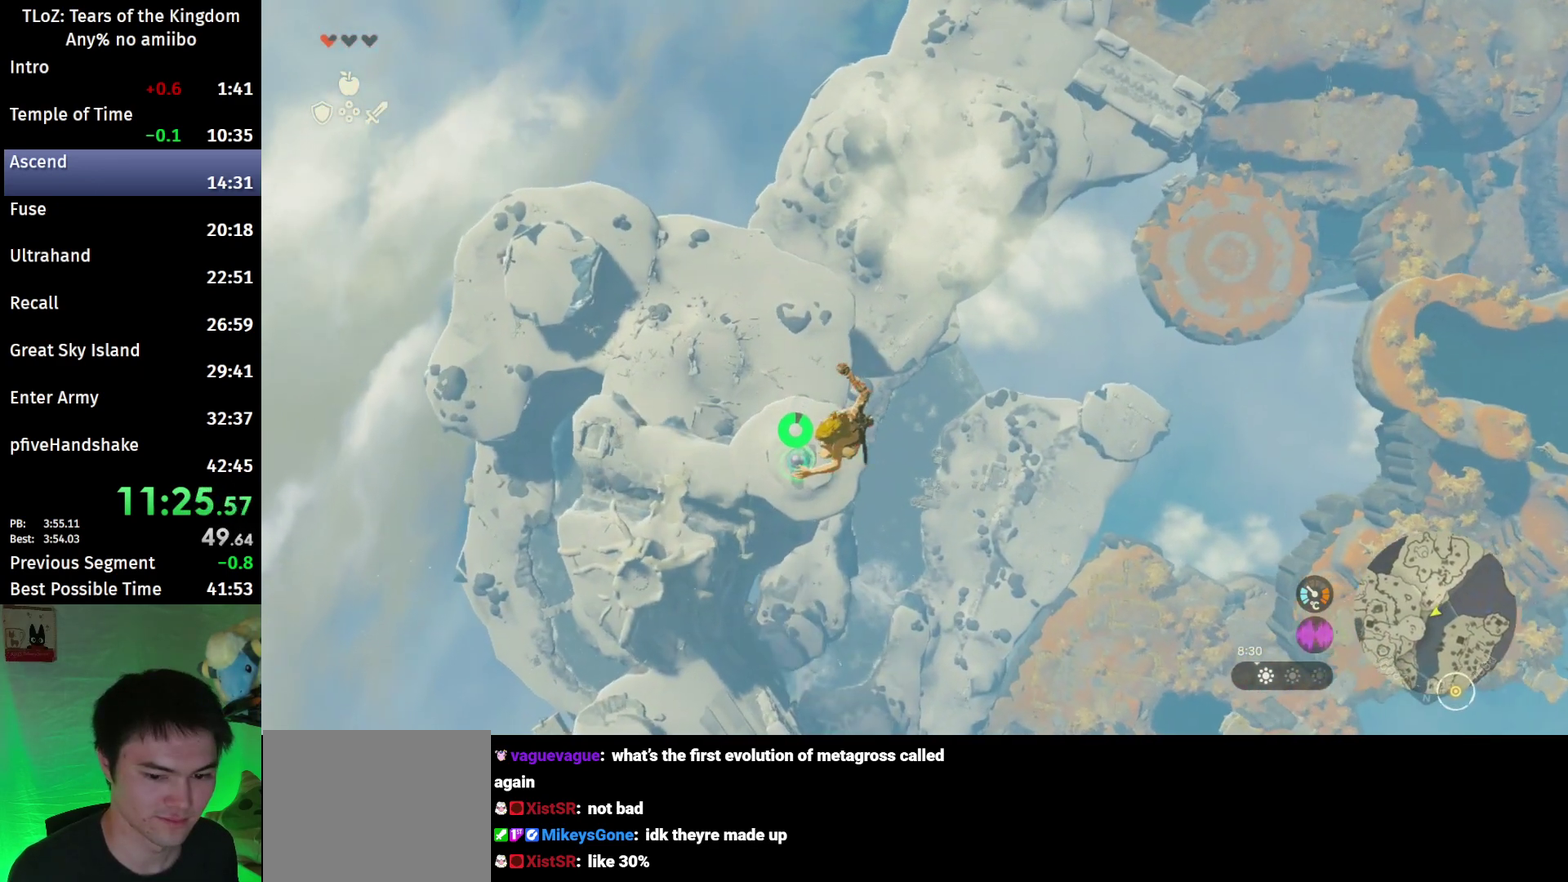
{"buttons": ["L2"], "left_stick": "down-left", "right_stick": "center", "events": [[167, "right_stick", "right"], [467, "right_stick", "center"]]}
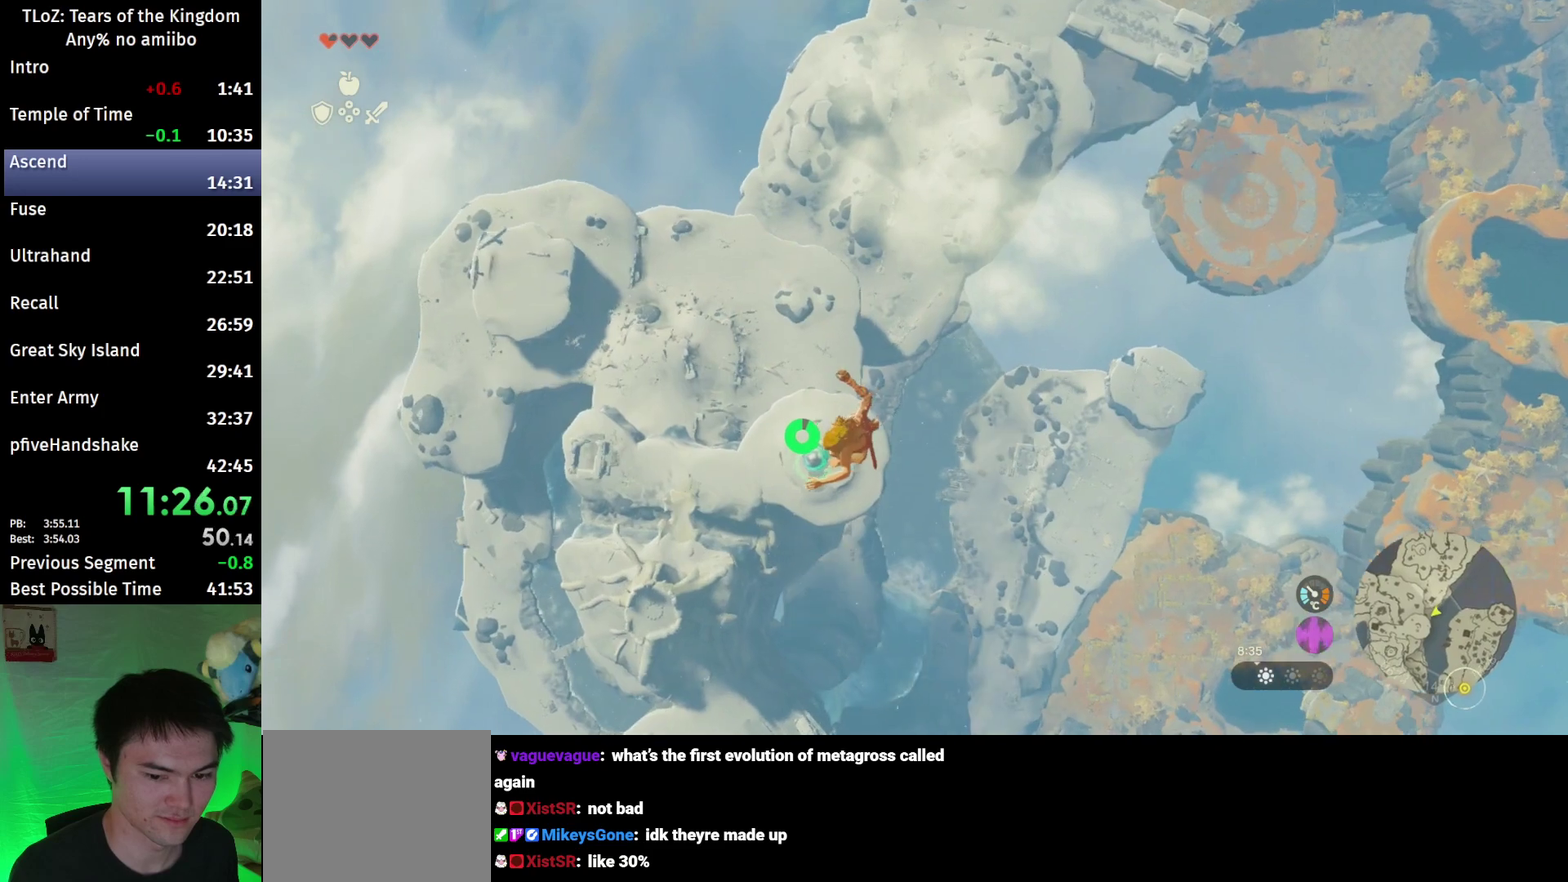
{"buttons": ["L2"], "left_stick": "down-left", "right_stick": "right", "events": [[33, "right_stick", "right"]]}
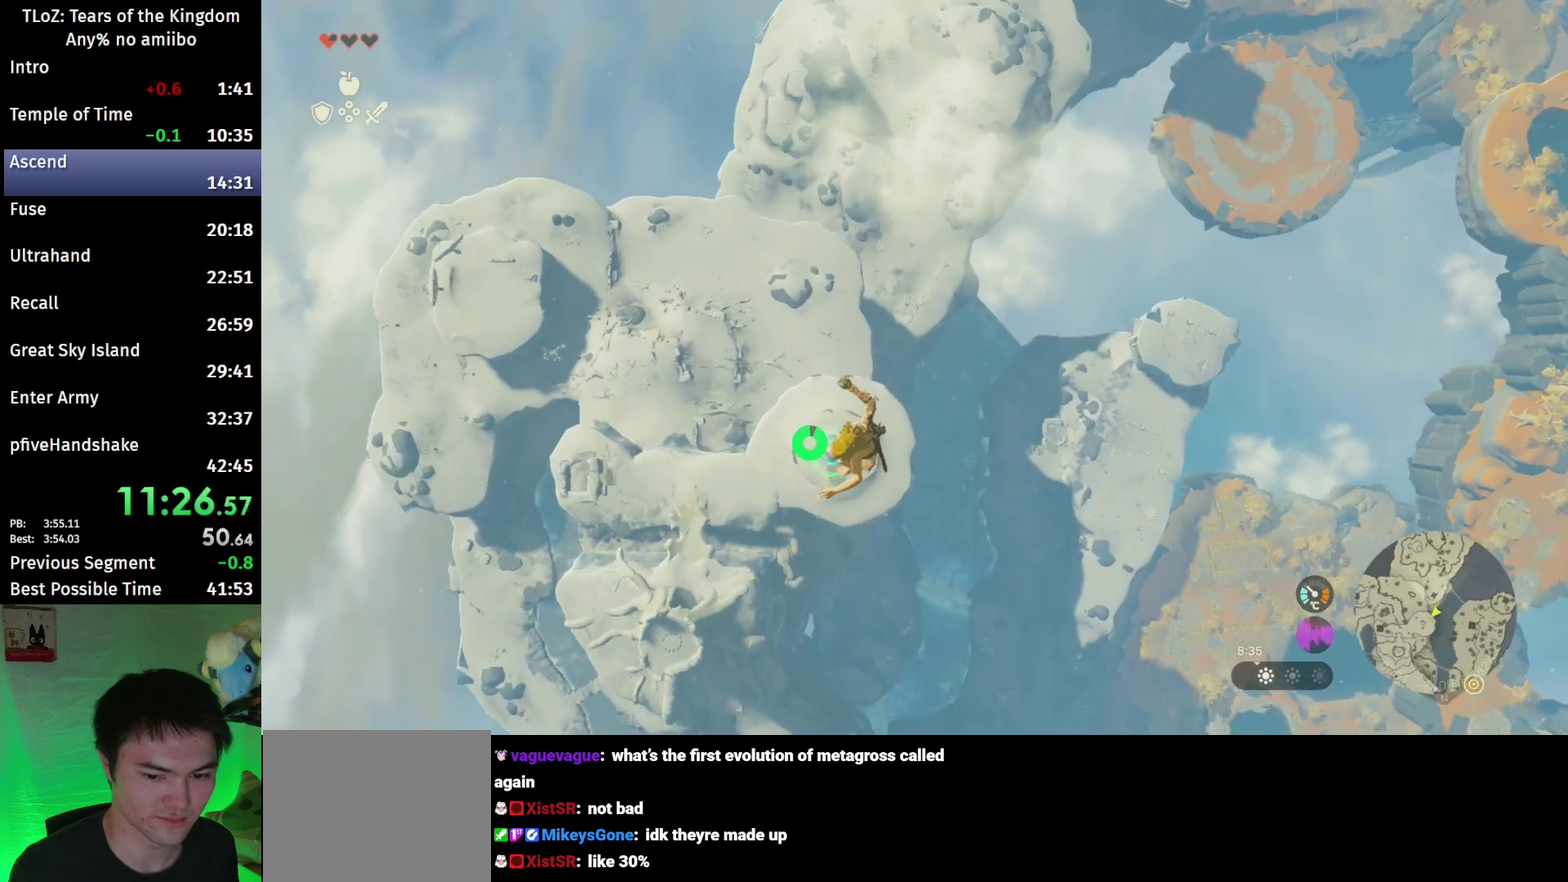
{"buttons": ["B", "L2"], "left_stick": "down-left", "right_stick": "center", "events": [[33, "right_stick", "center"], [433, "B", "down"]]}
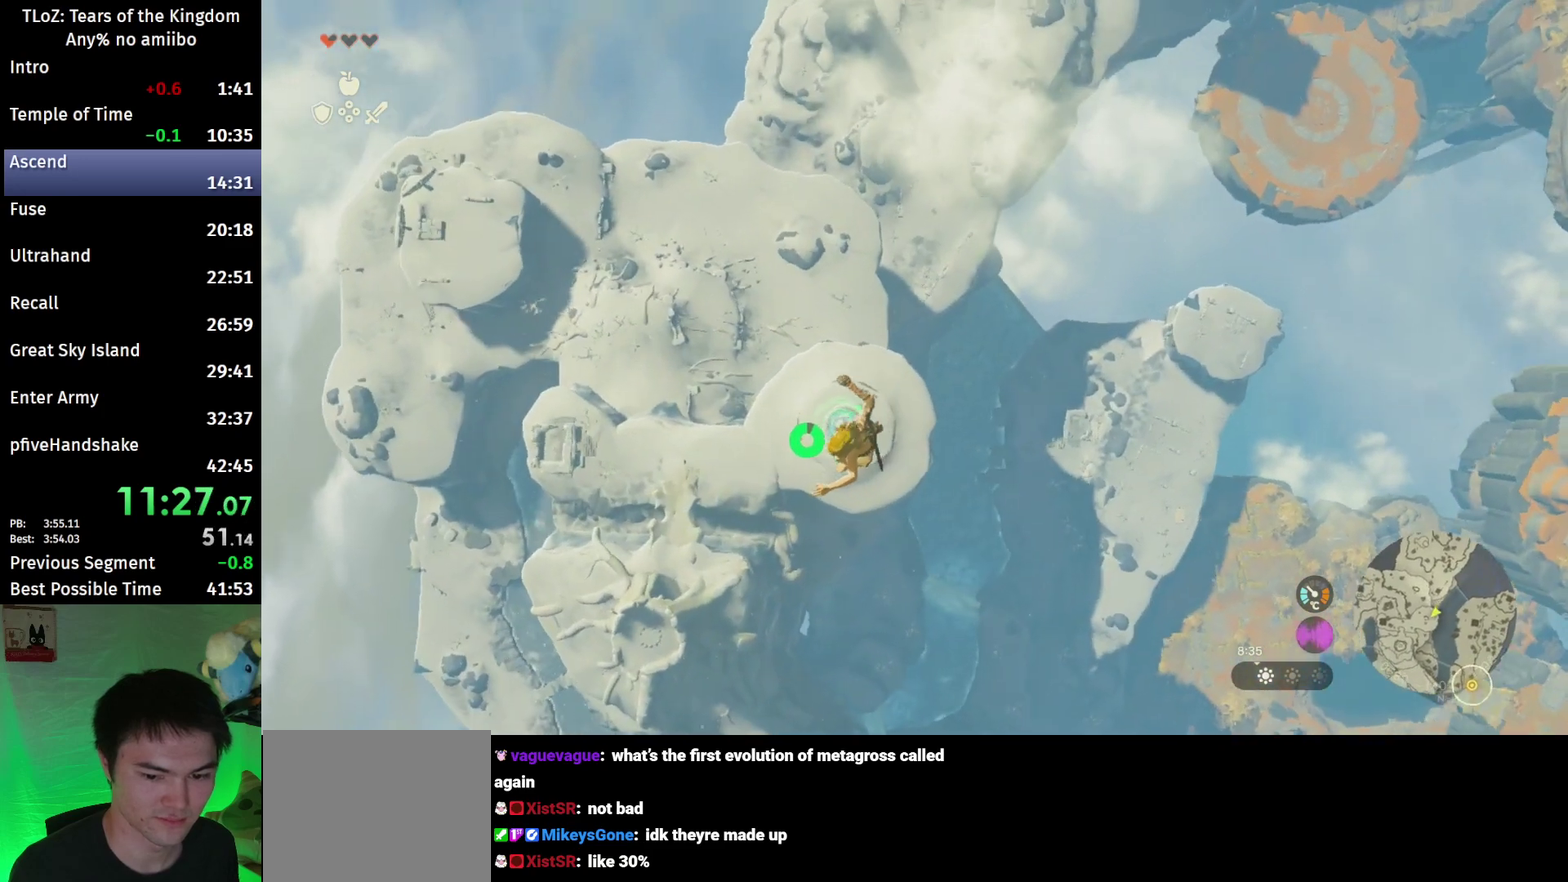
{"buttons": ["R1"], "left_stick": "down-left", "right_stick": "down", "events": [[33, "B", "up"], [133, "L2", "up"], [167, "right_stick", "down"], [467, "R1", "down"]]}
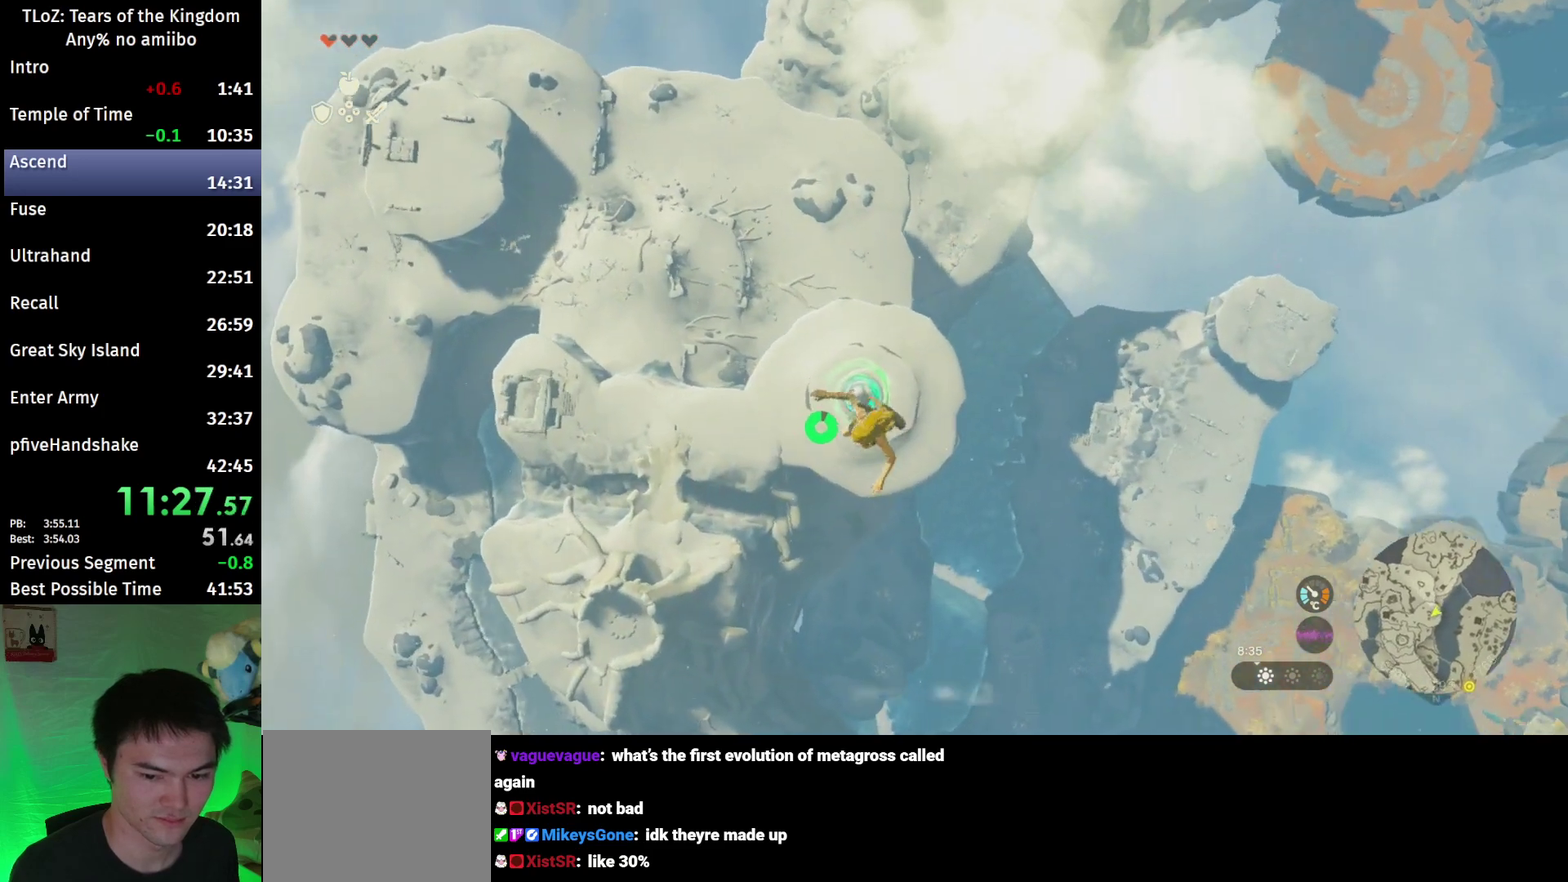
{"buttons": ["R1"], "left_stick": "down-left", "right_stick": "center", "events": [[133, "right_stick", "center"]]}
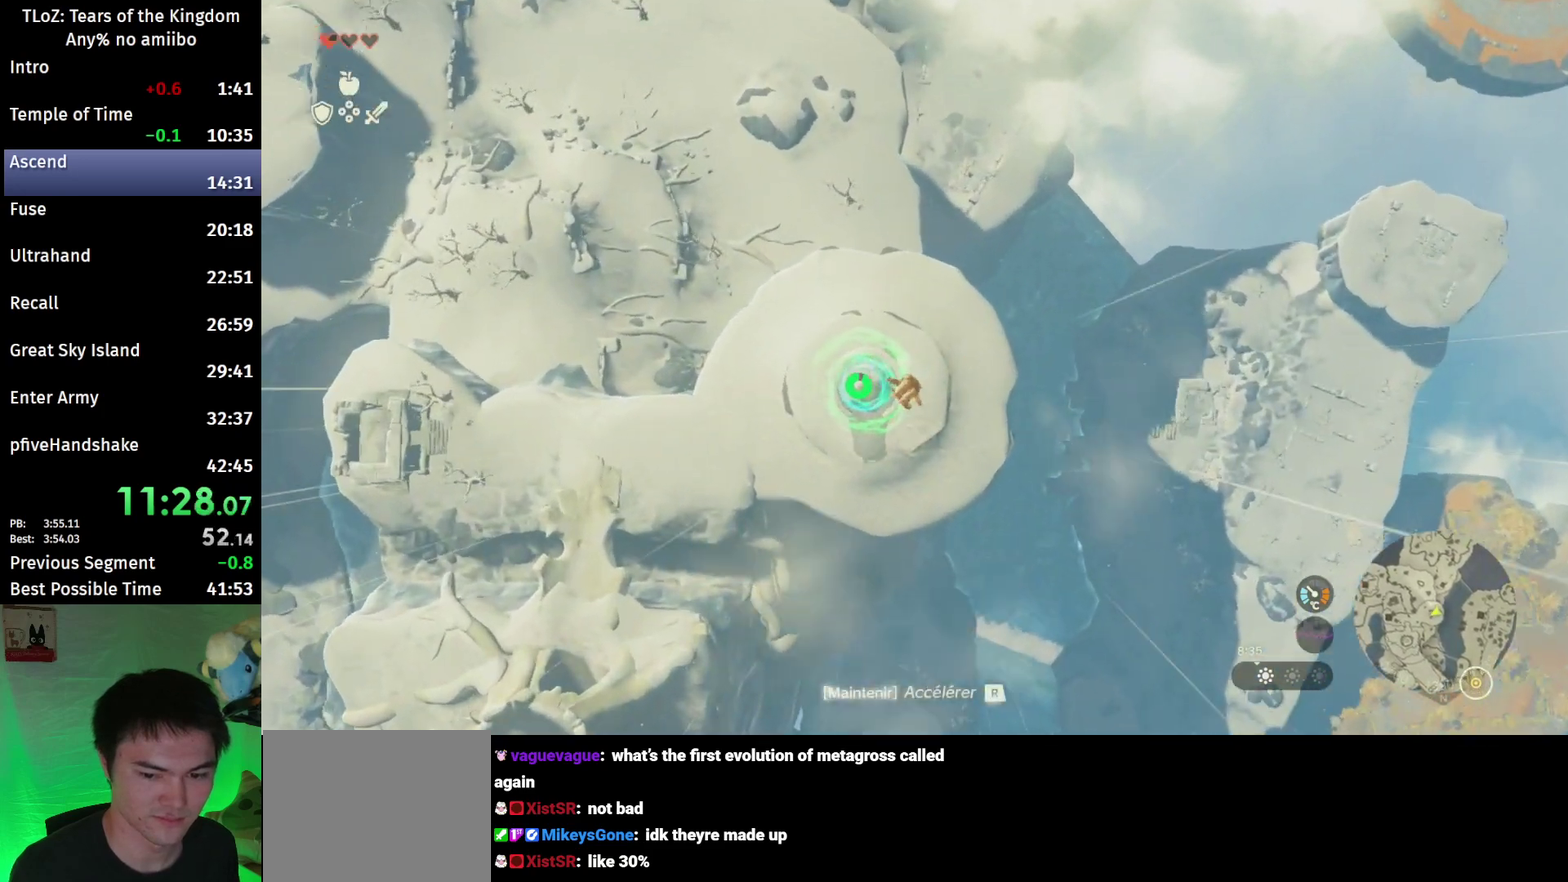
{"buttons": ["R1"], "left_stick": "down-left", "right_stick": "center"}
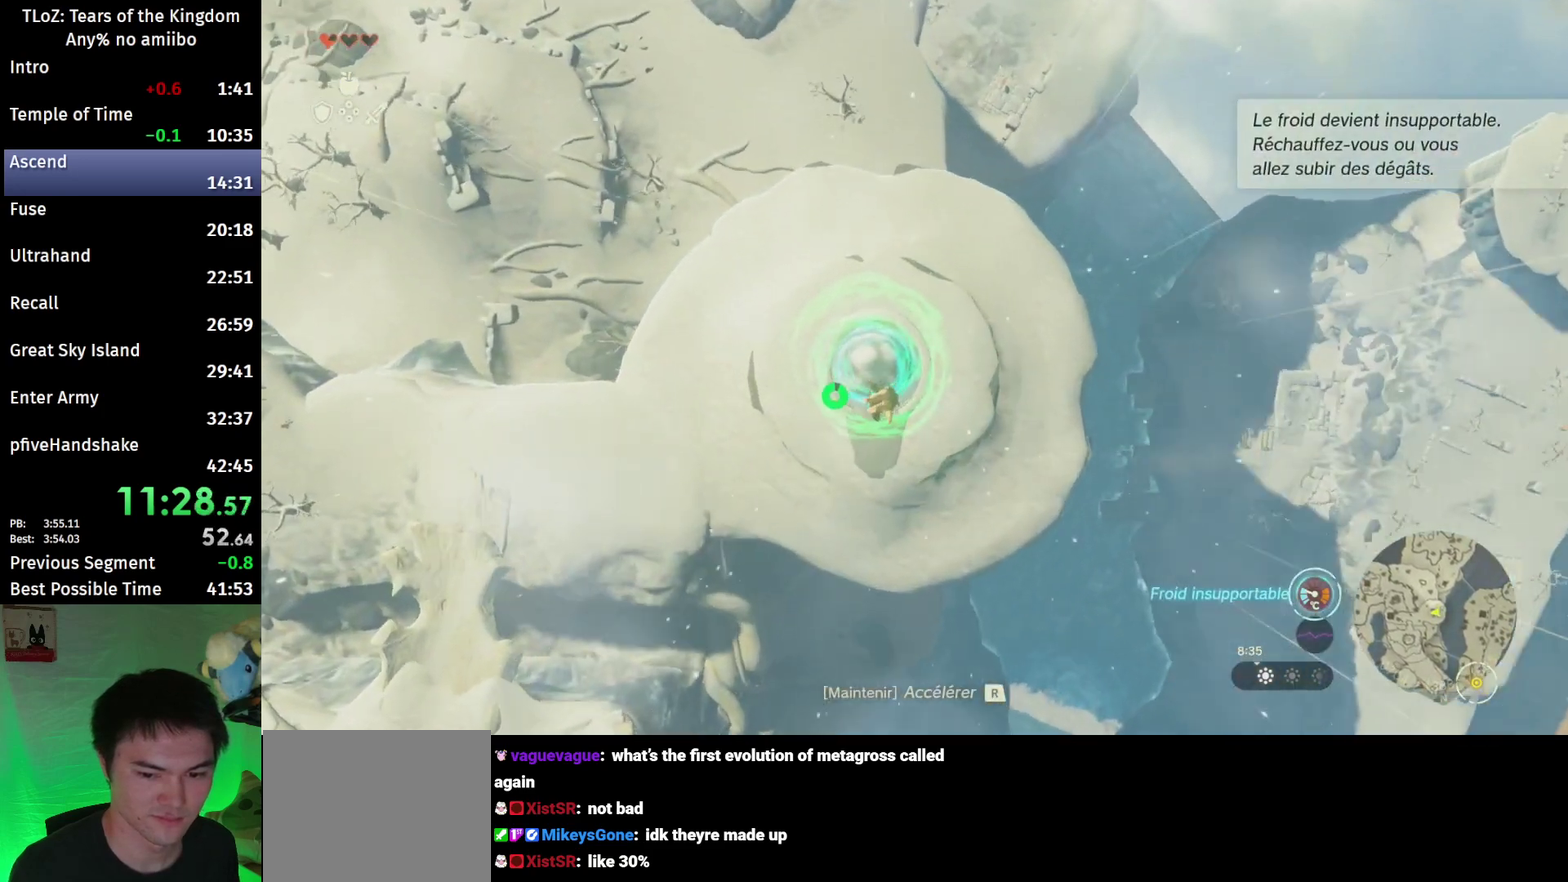
{"buttons": [], "left_stick": "center", "right_stick": "center", "events": [[233, "R1", "up"], [433, "left_stick", "center"]]}
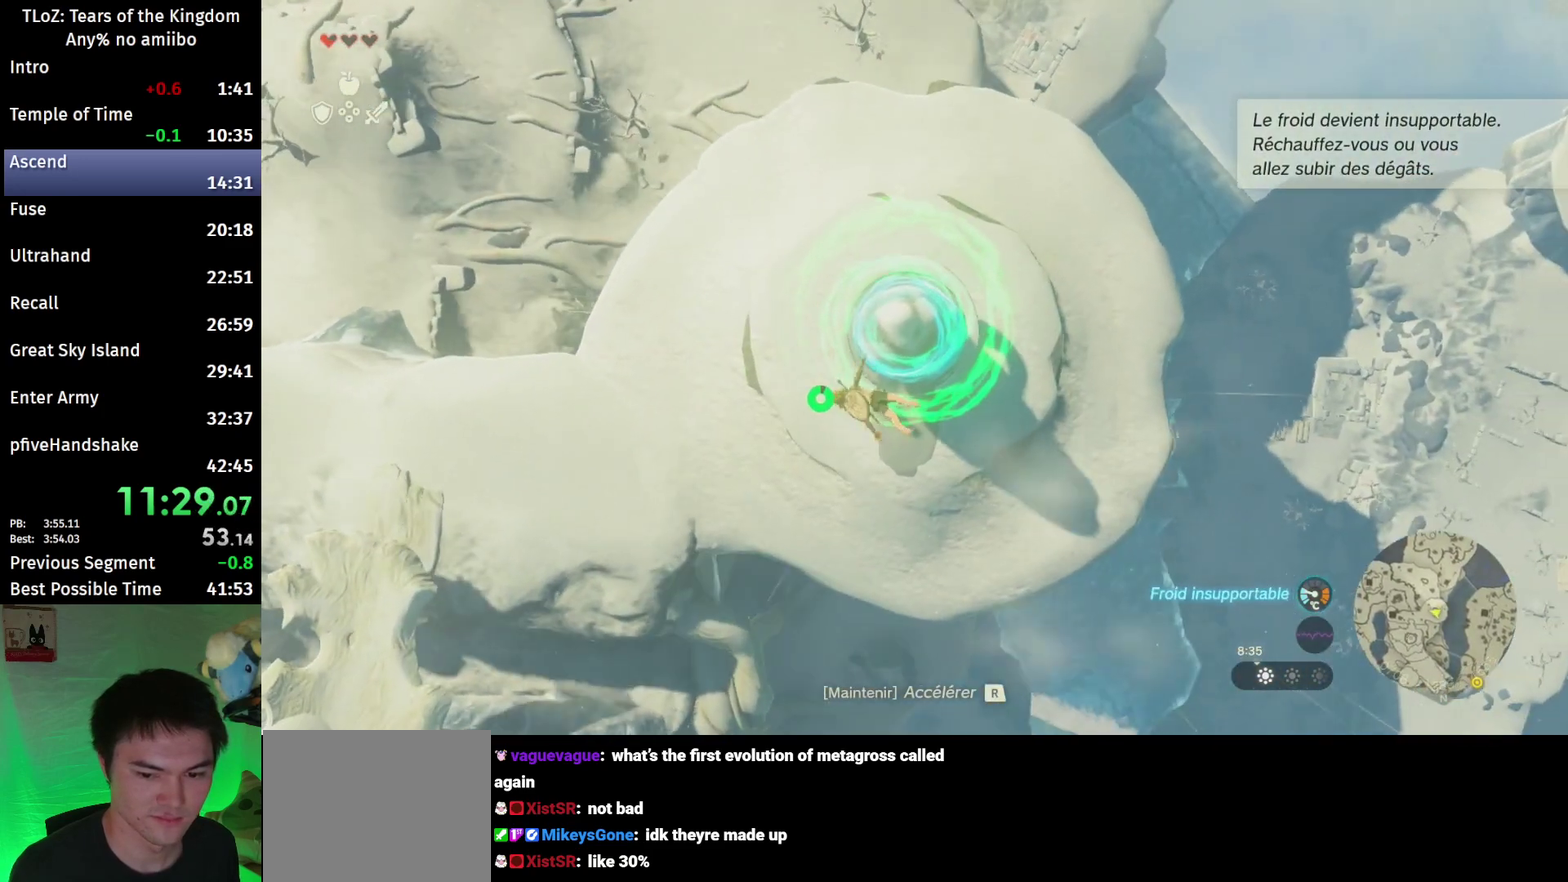
{"buttons": [], "left_stick": "down-right", "right_stick": "center", "events": [[433, "left_stick", "down-right"]]}
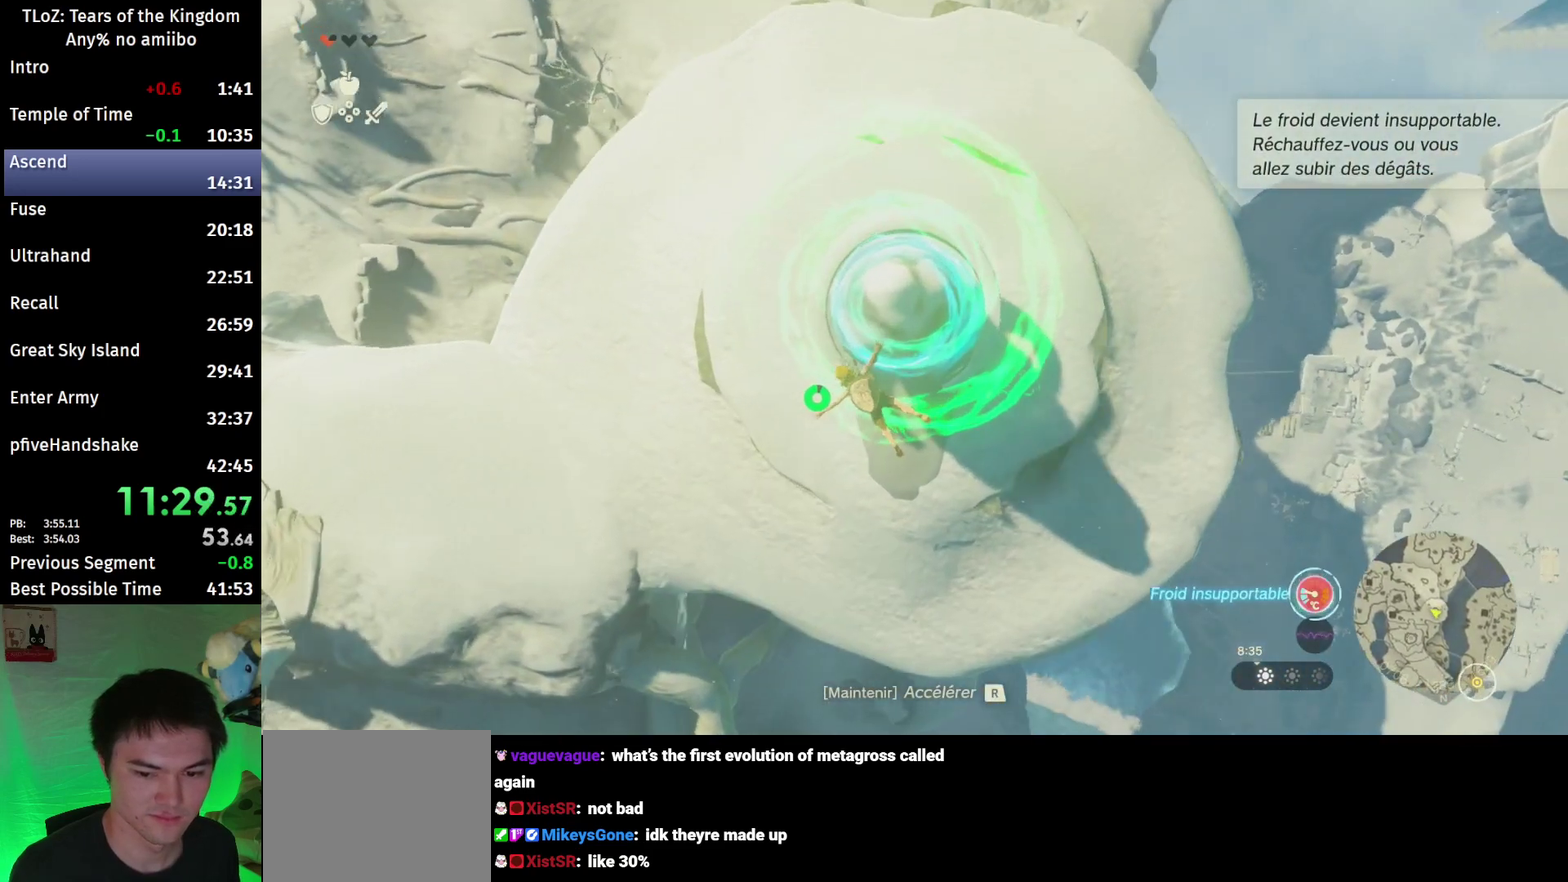
{"buttons": ["B"], "left_stick": "center", "right_stick": "center", "events": [[33, "left_stick", "center"], [500, "B", "down"]]}
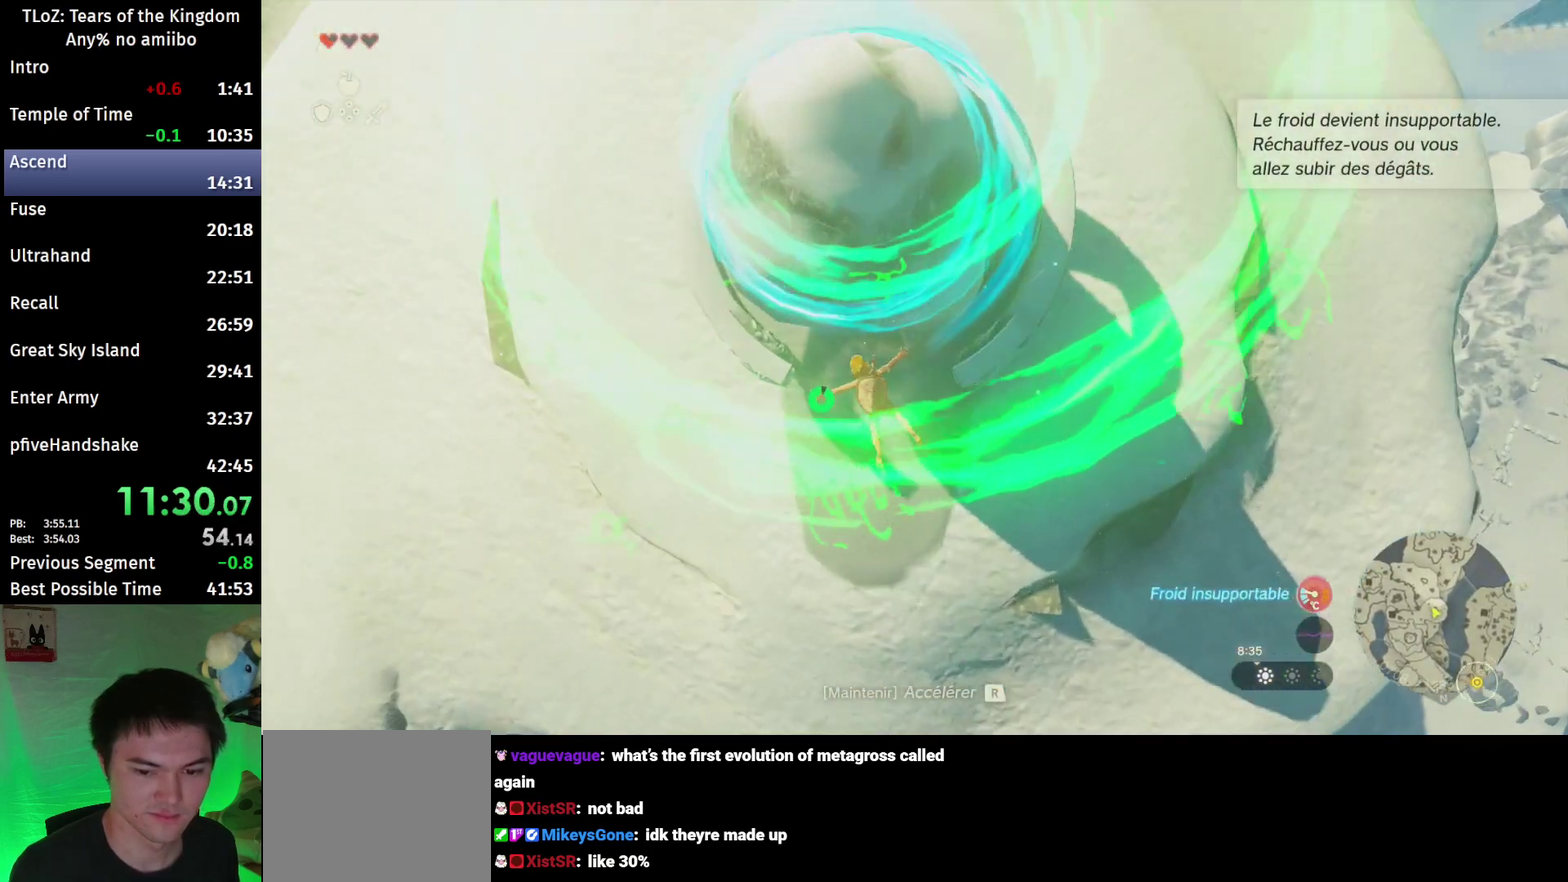
{"buttons": [], "left_stick": "up", "right_stick": "center", "events": [[67, "Y", "down"], [167, "Y", "up"], [200, "B", "up"], [300, "left_stick", "up"]]}
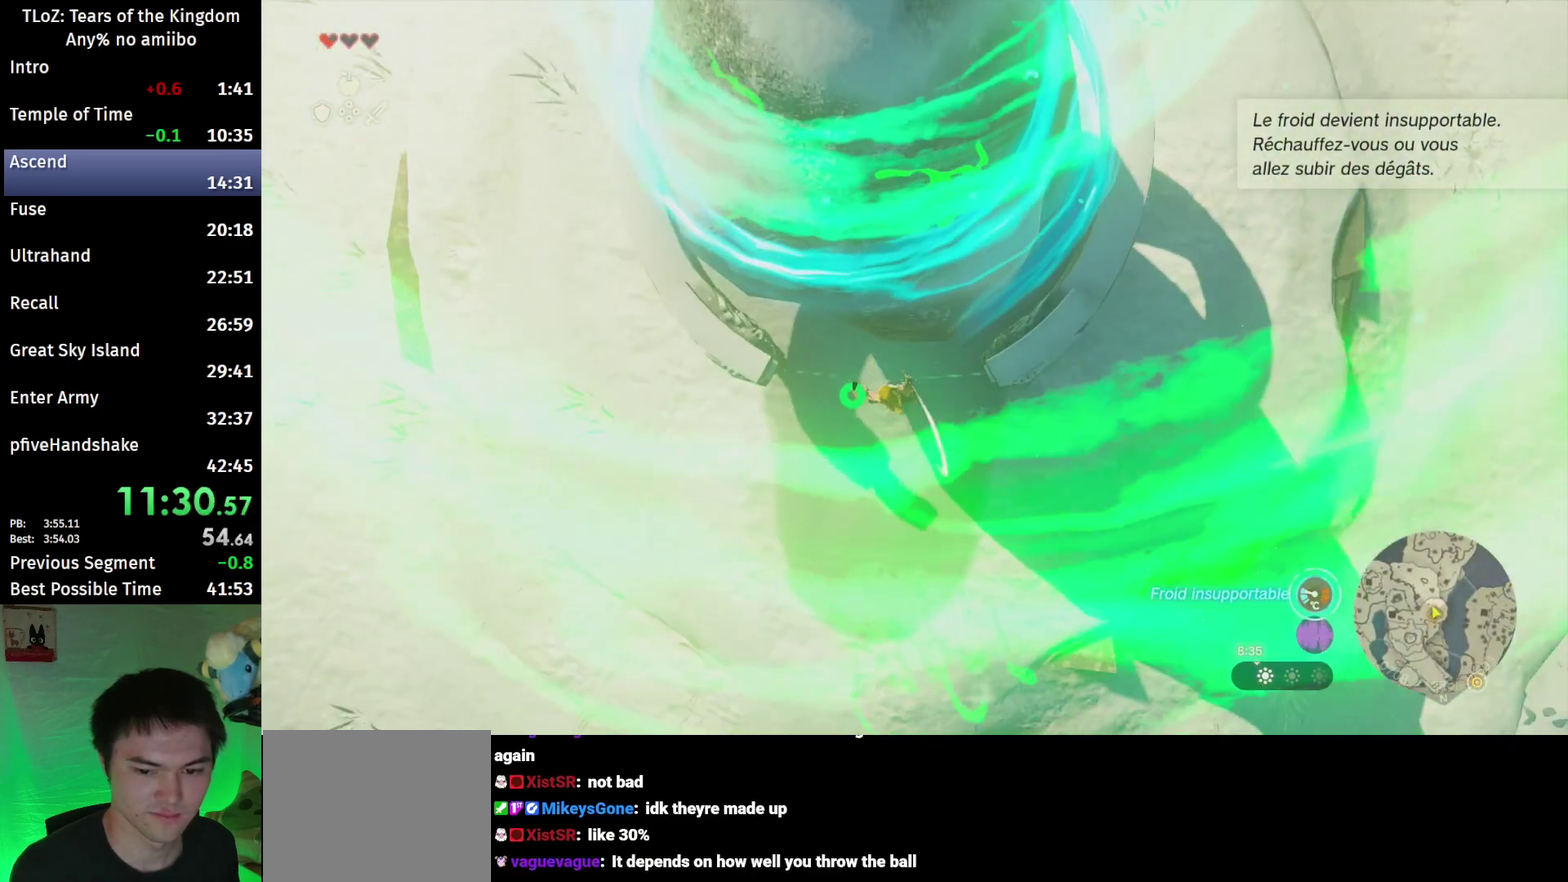
{"buttons": ["B"], "left_stick": "up", "right_stick": "center", "events": [[300, "R1", "down"], [367, "R1", "up"], [433, "B", "down"]]}